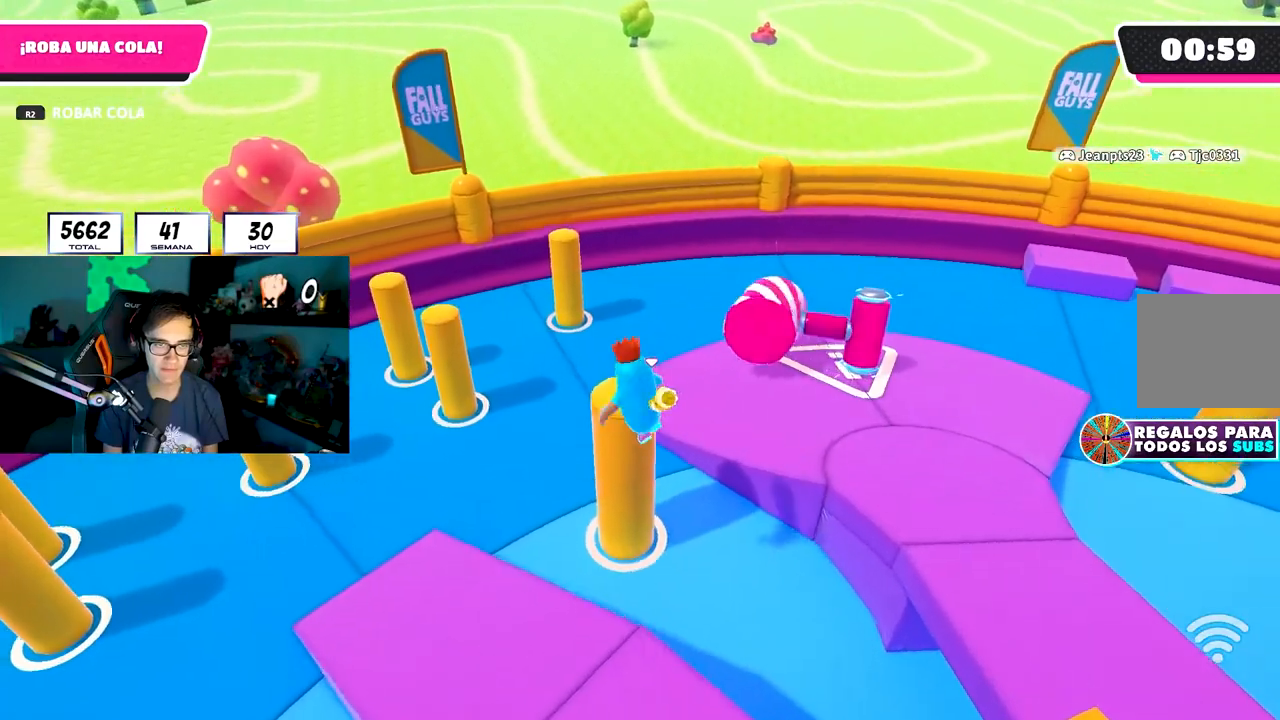
Gameplay with a controller (PlayStation layout); each line is a JSON object with the inputs held at the frame after it. "events" lists button and stick changes between this image and that frame as [ms after this image, input, new state], when the widget could be followed in between.
{"buttons": [], "left_stick": "right", "right_stick": "down-right", "events": [[117, "left_stick", "down-right"], [117, "right_stick", "down-right"], [483, "left_stick", "right"]]}
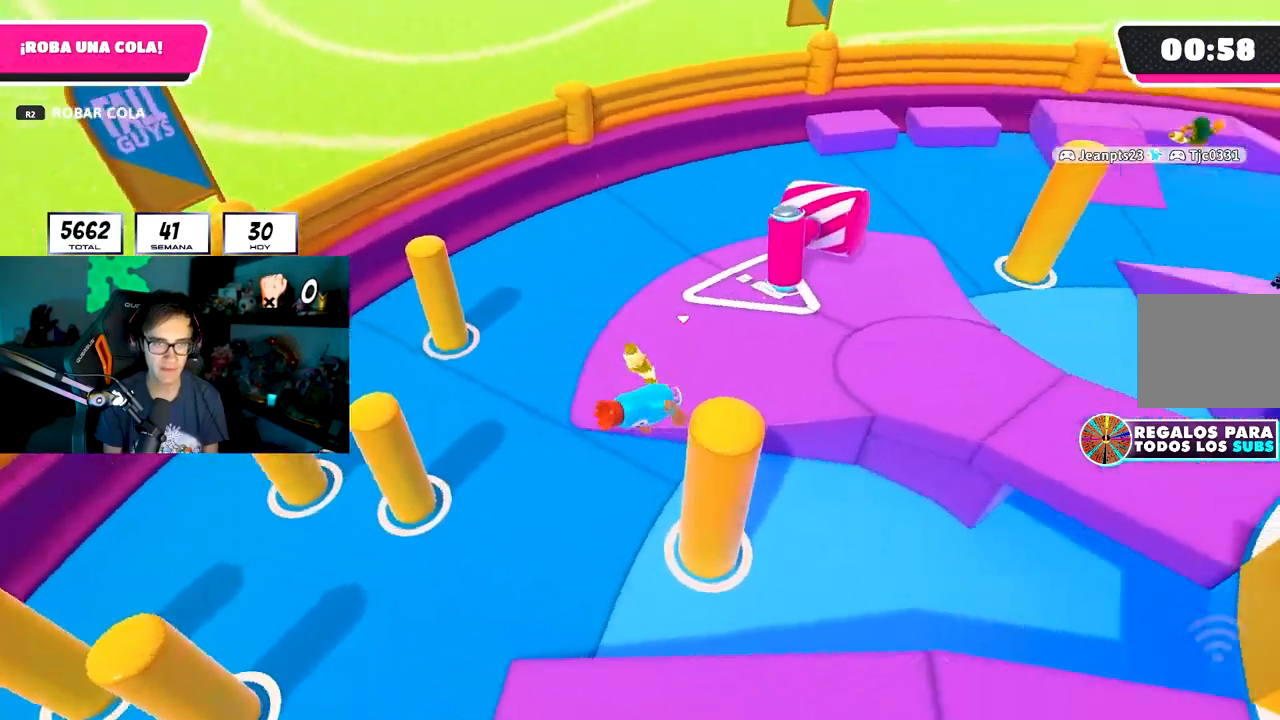
{"buttons": [], "left_stick": "left", "right_stick": "up-right", "events": [[167, "right_stick", "center"], [183, "left_stick", "center"], [233, "left_stick", "left"], [283, "right_stick", "up-right"]]}
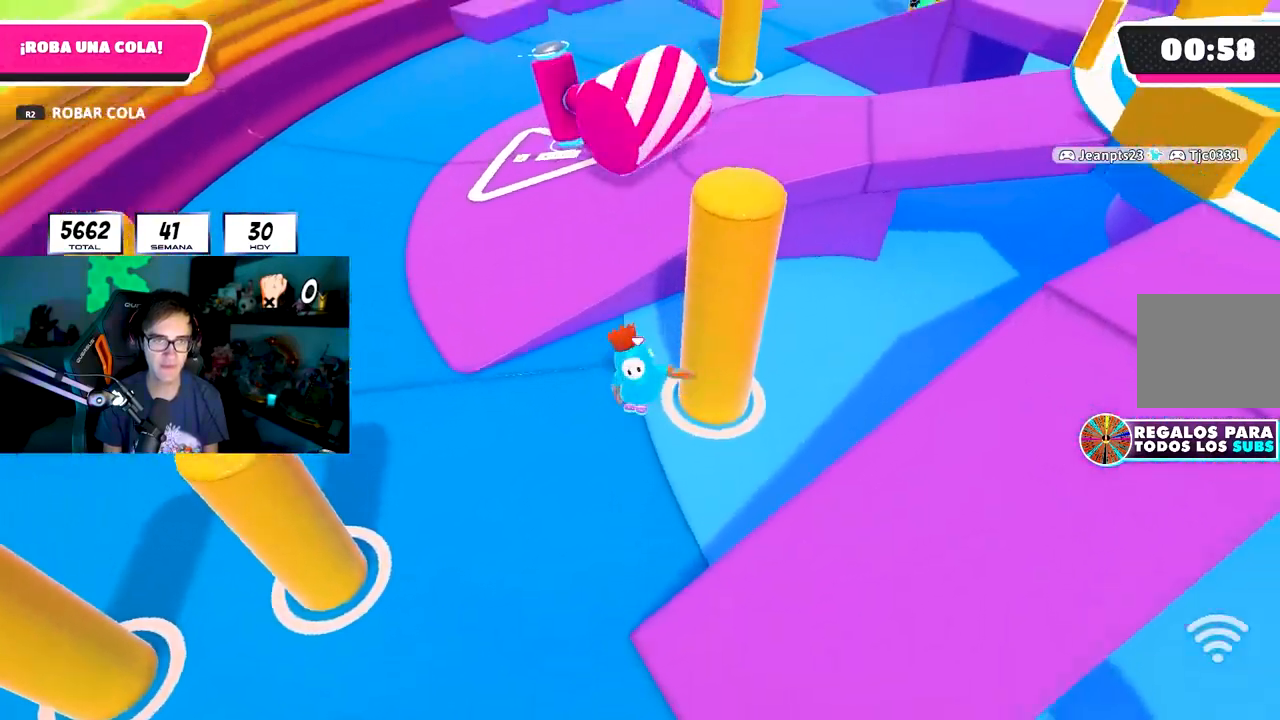
{"buttons": [], "left_stick": "down-right", "right_stick": "center", "events": [[50, "left_stick", "down"], [117, "right_stick", "center"], [267, "left_stick", "down-right"]]}
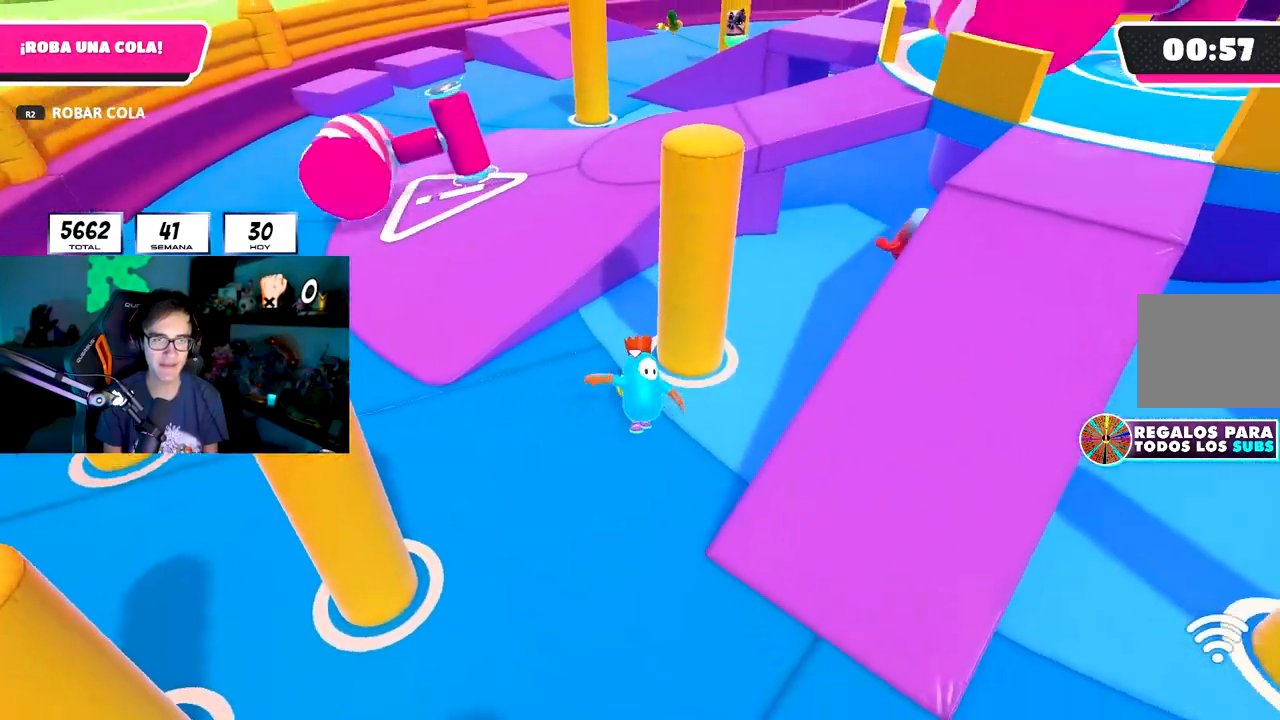
{"buttons": [], "left_stick": "right", "right_stick": "center", "events": [[17, "left_stick", "right"], [333, "CROSS", "down"], [500, "CROSS", "up"]]}
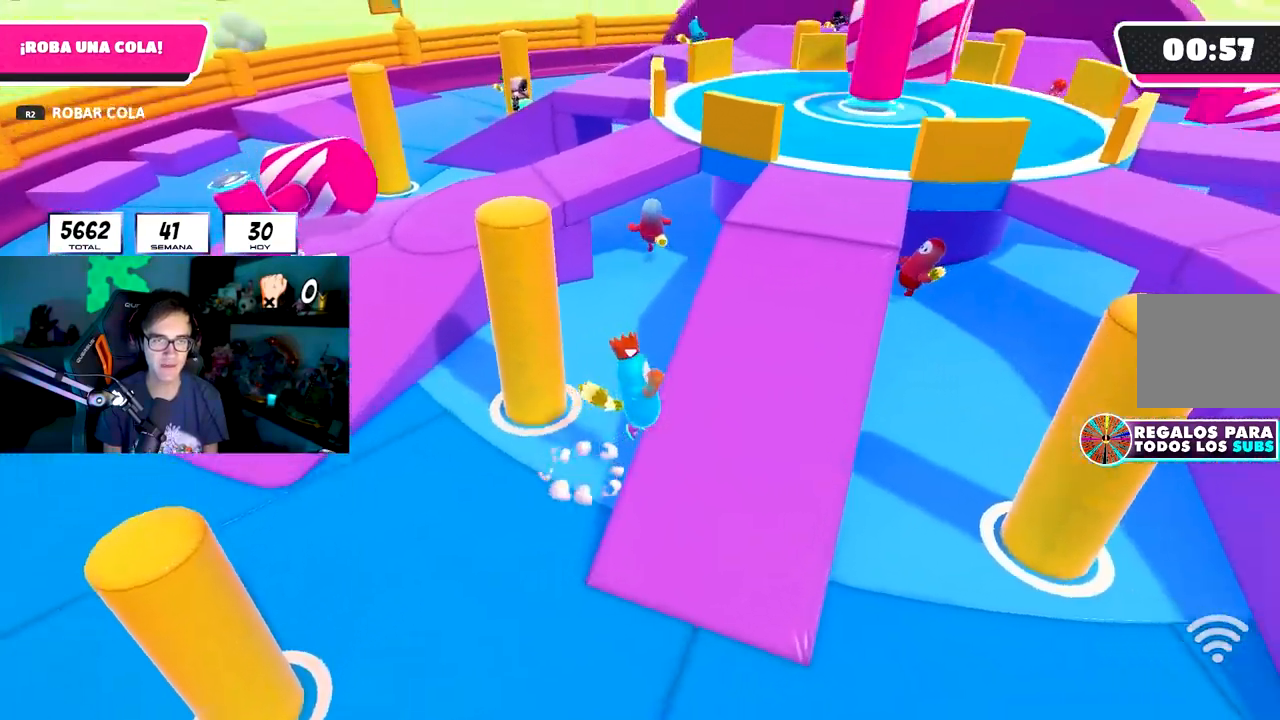
{"buttons": [], "left_stick": "up-right", "right_stick": "down-left", "events": [[217, "left_stick", "up"], [283, "right_stick", "left"], [383, "right_stick", "down-left"], [467, "left_stick", "up-right"]]}
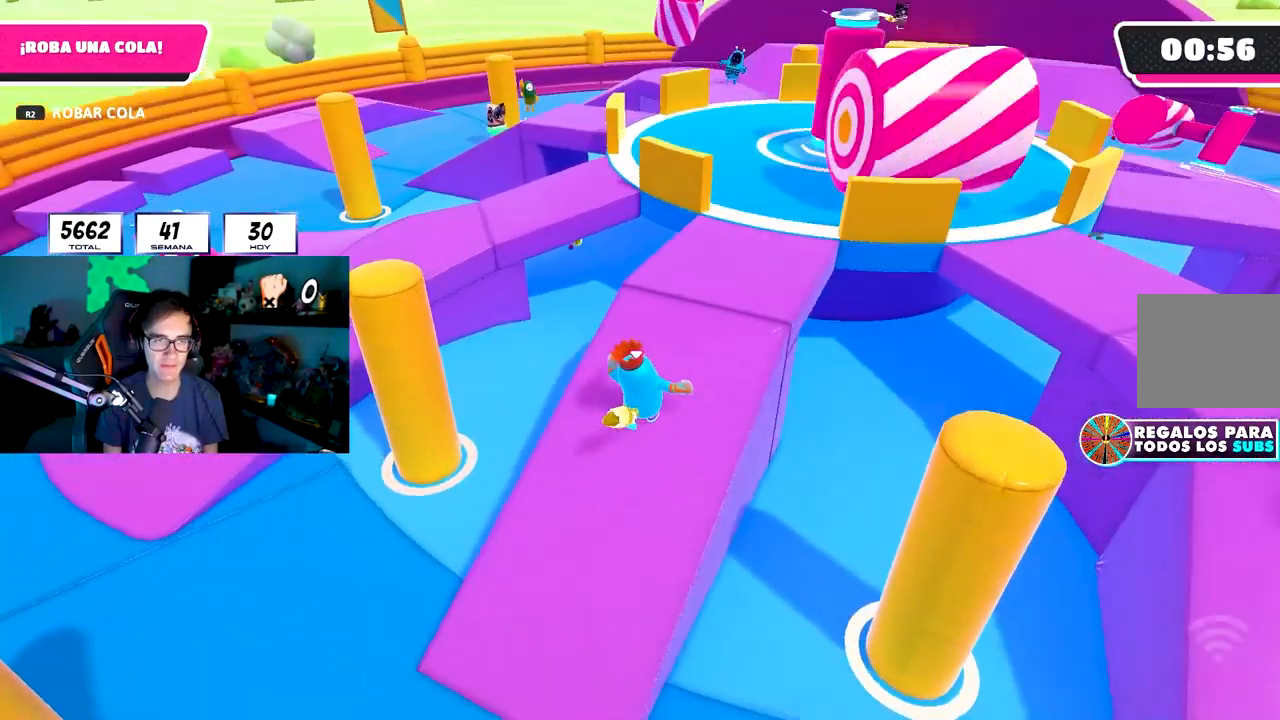
{"buttons": [], "left_stick": "up-right", "right_stick": "left", "events": [[483, "right_stick", "left"]]}
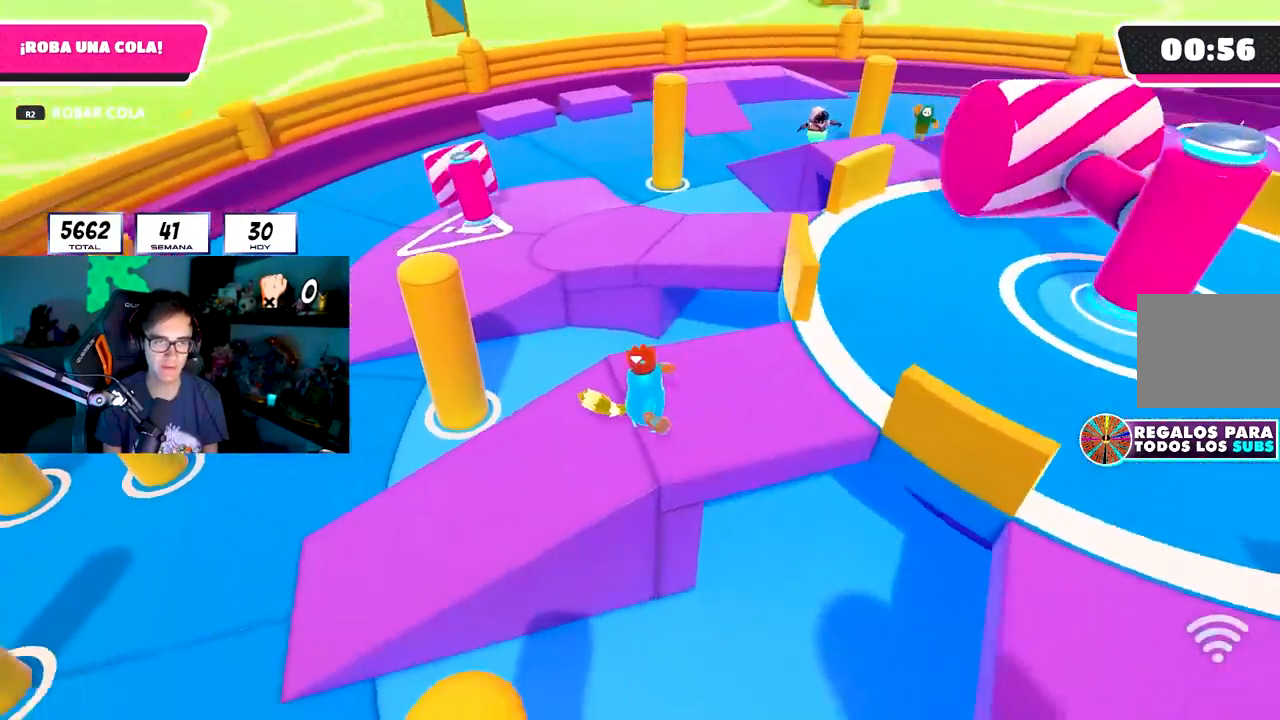
{"buttons": [], "left_stick": "up", "right_stick": "center", "events": [[233, "right_stick", "center"], [300, "left_stick", "center"], [350, "left_stick", "up-left"], [367, "right_stick", "left"], [433, "left_stick", "up"], [450, "right_stick", "center"]]}
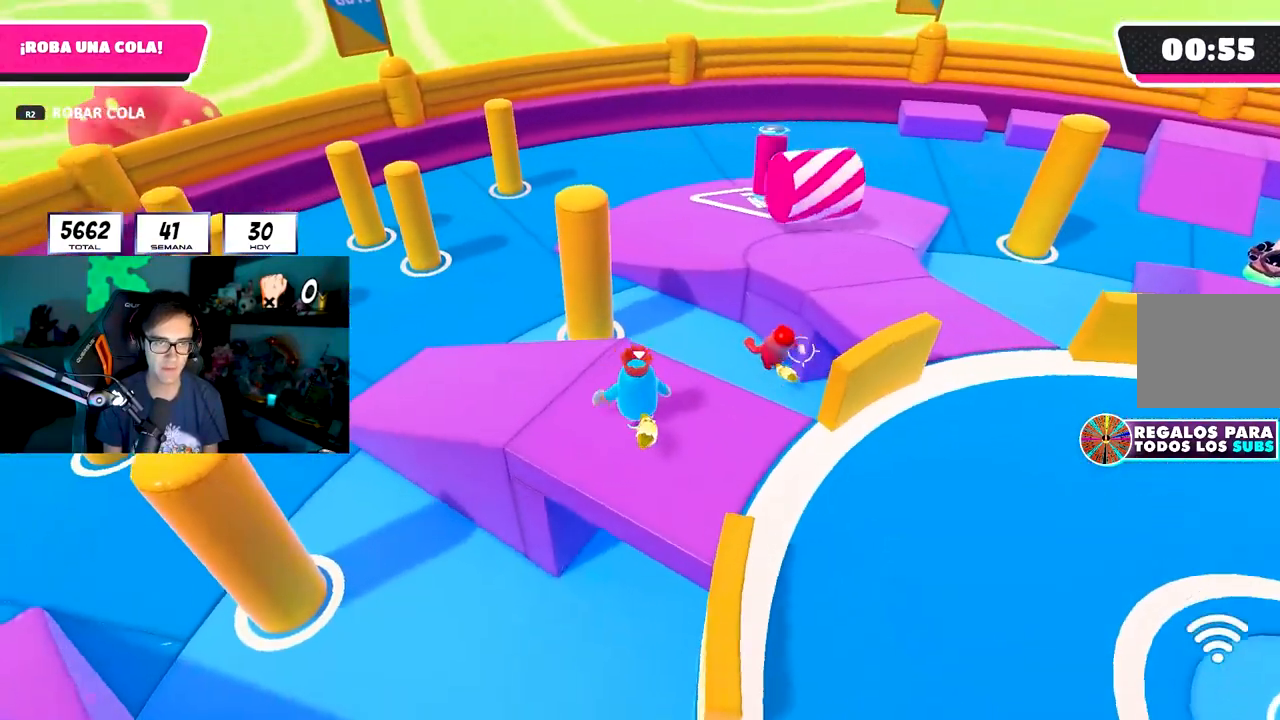
{"buttons": ["CROSS"], "left_stick": "up", "right_stick": "center", "events": [[433, "CROSS", "down"]]}
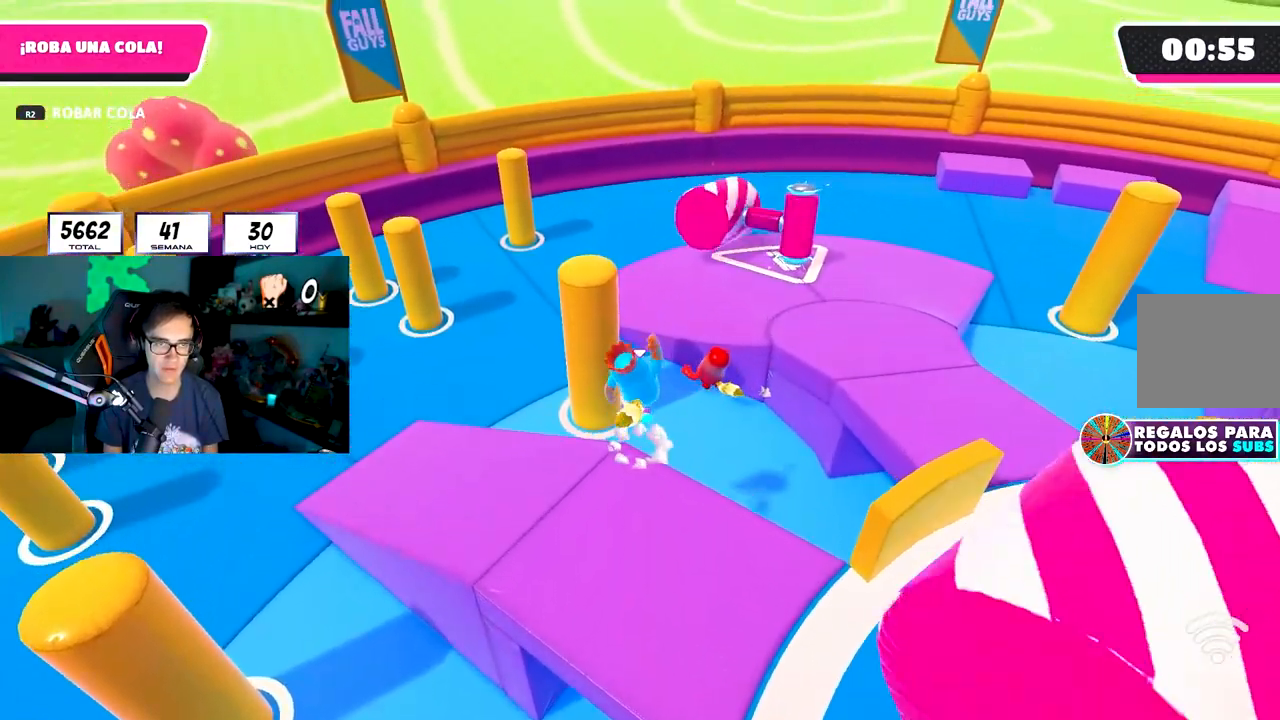
{"buttons": [], "left_stick": "left", "right_stick": "center", "events": [[83, "CROSS", "up"], [100, "left_stick", "up-left"], [267, "left_stick", "left"], [333, "SQUARE", "down"], [467, "SQUARE", "up"]]}
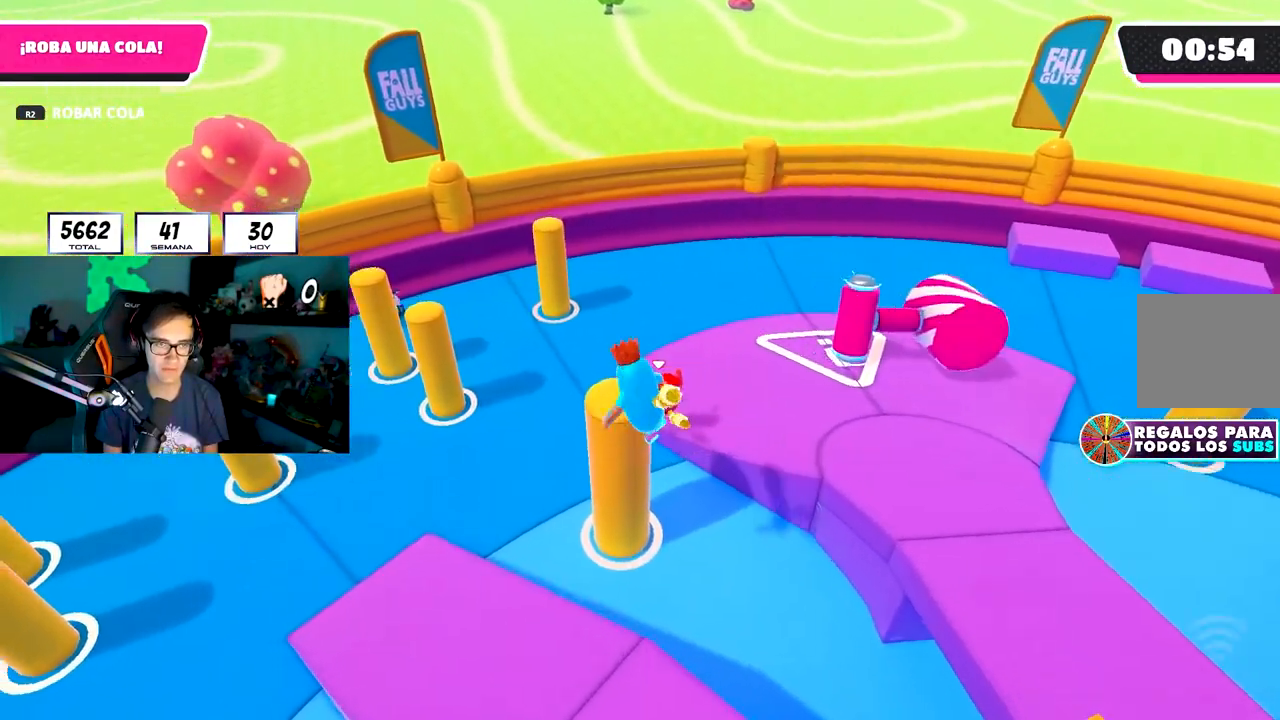
{"buttons": [], "left_stick": "down-right", "right_stick": "down-right", "events": [[67, "left_stick", "center"], [150, "right_stick", "down-right"], [167, "left_stick", "down-right"]]}
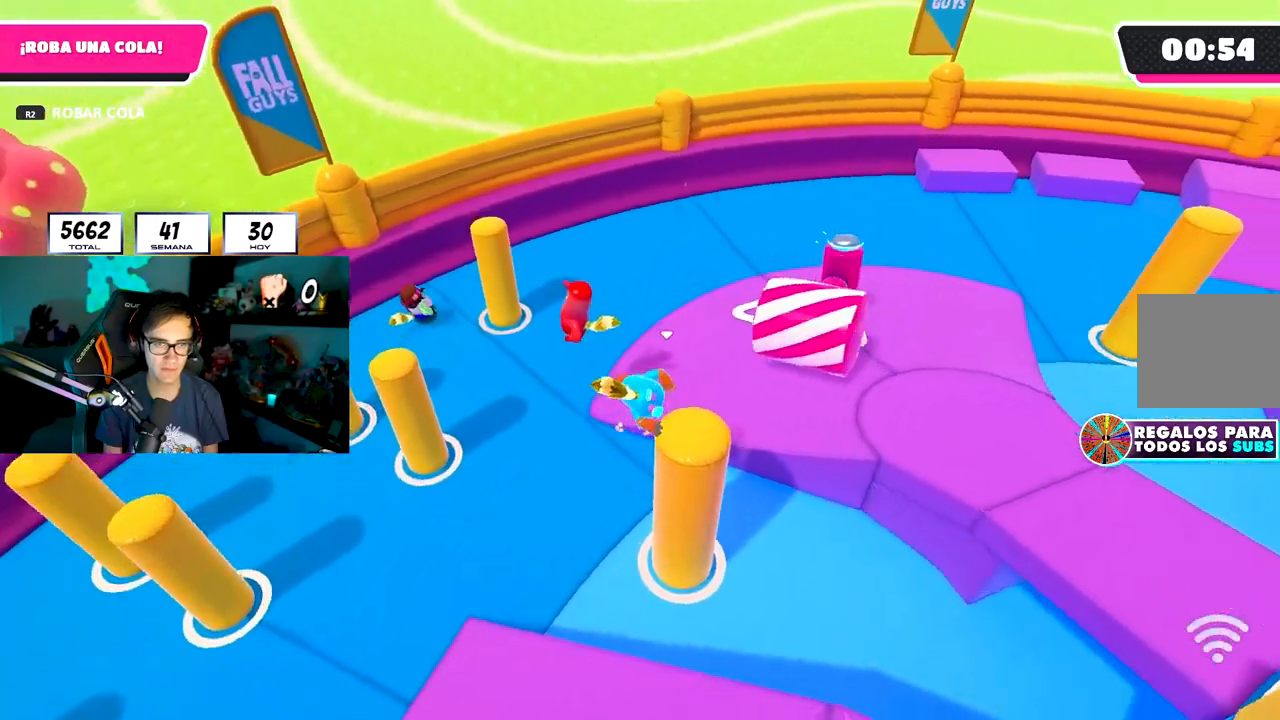
{"buttons": [], "left_stick": "down", "right_stick": "right", "events": [[350, "left_stick", "down"], [450, "right_stick", "right"]]}
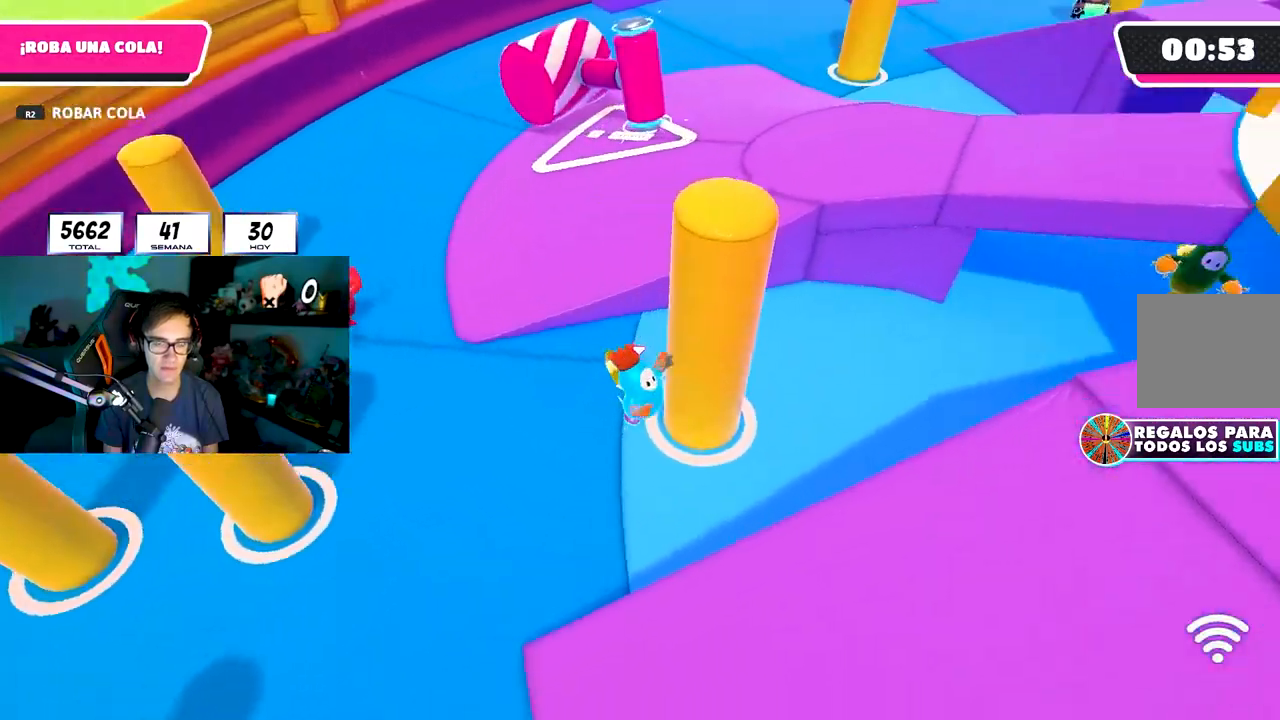
{"buttons": ["CROSS"], "left_stick": "right", "right_stick": "center", "events": [[83, "left_stick", "down-right"], [167, "right_stick", "center"], [183, "left_stick", "right"], [450, "CROSS", "down"]]}
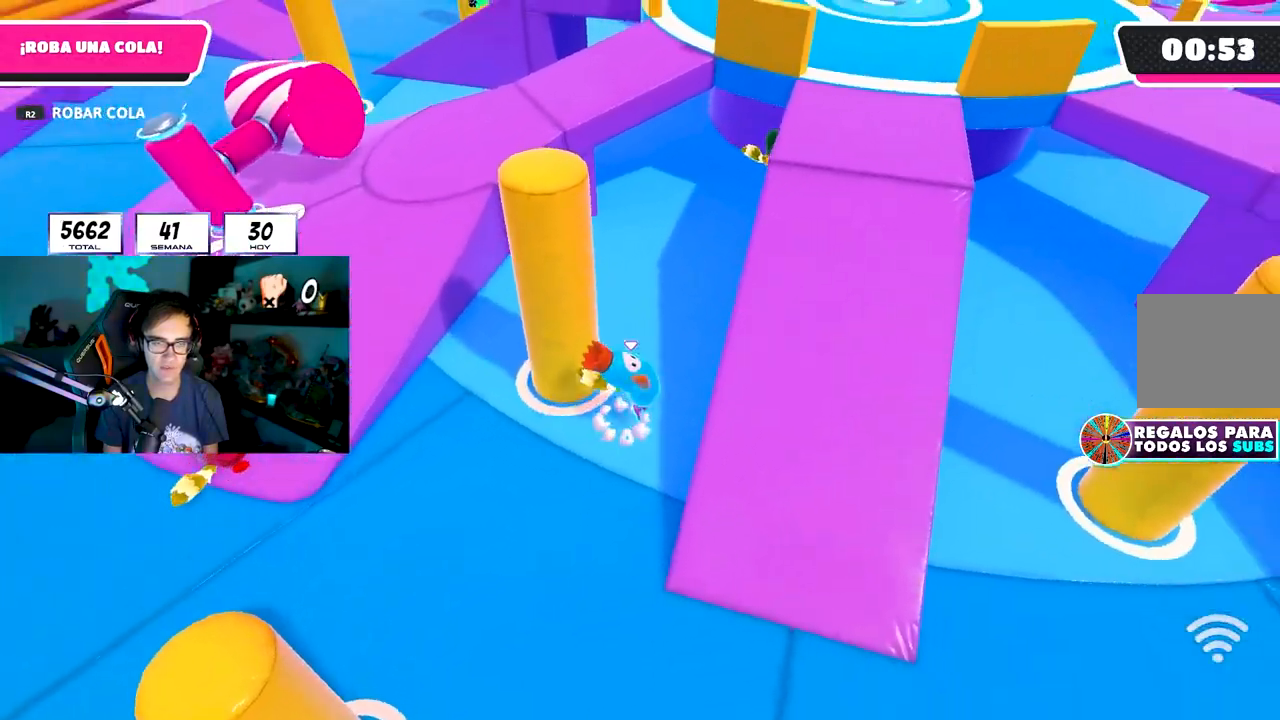
{"buttons": [], "left_stick": "up", "right_stick": "left", "events": [[117, "CROSS", "up"], [217, "left_stick", "up-right"], [317, "left_stick", "up"], [317, "right_stick", "up"], [450, "right_stick", "left"]]}
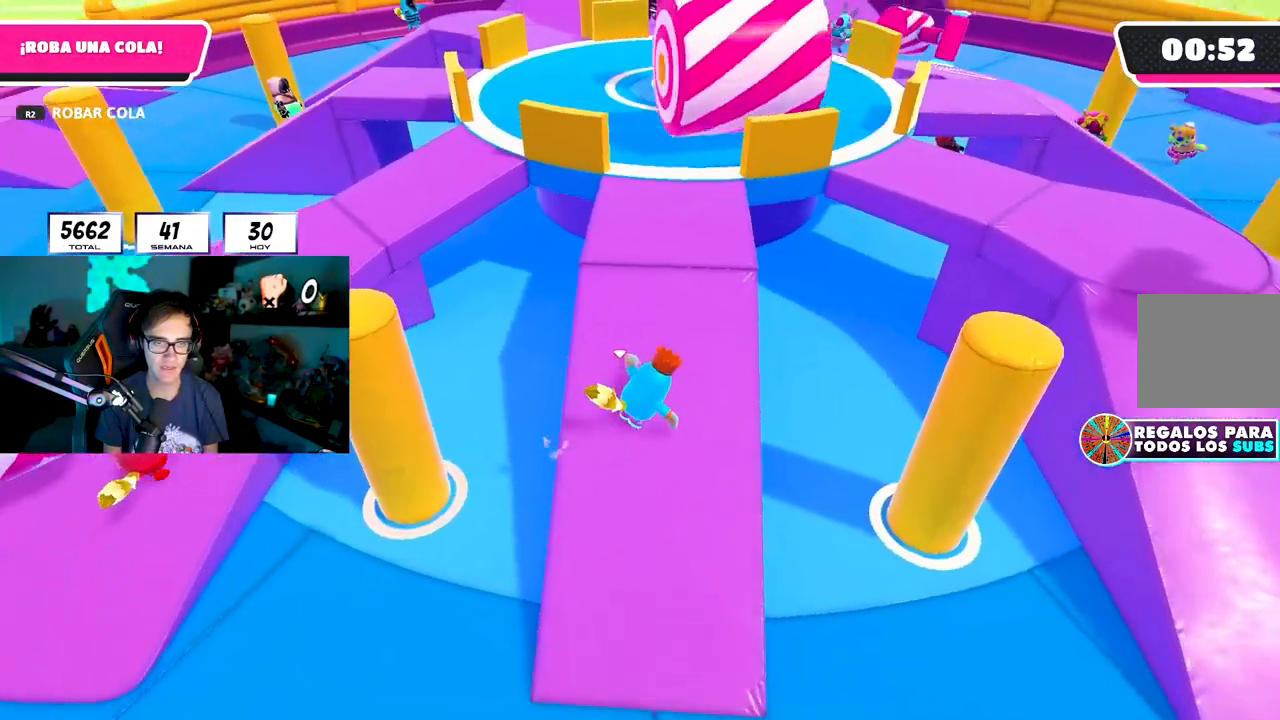
{"buttons": [], "left_stick": "up-right", "right_stick": "left", "events": [[250, "left_stick", "up-right"]]}
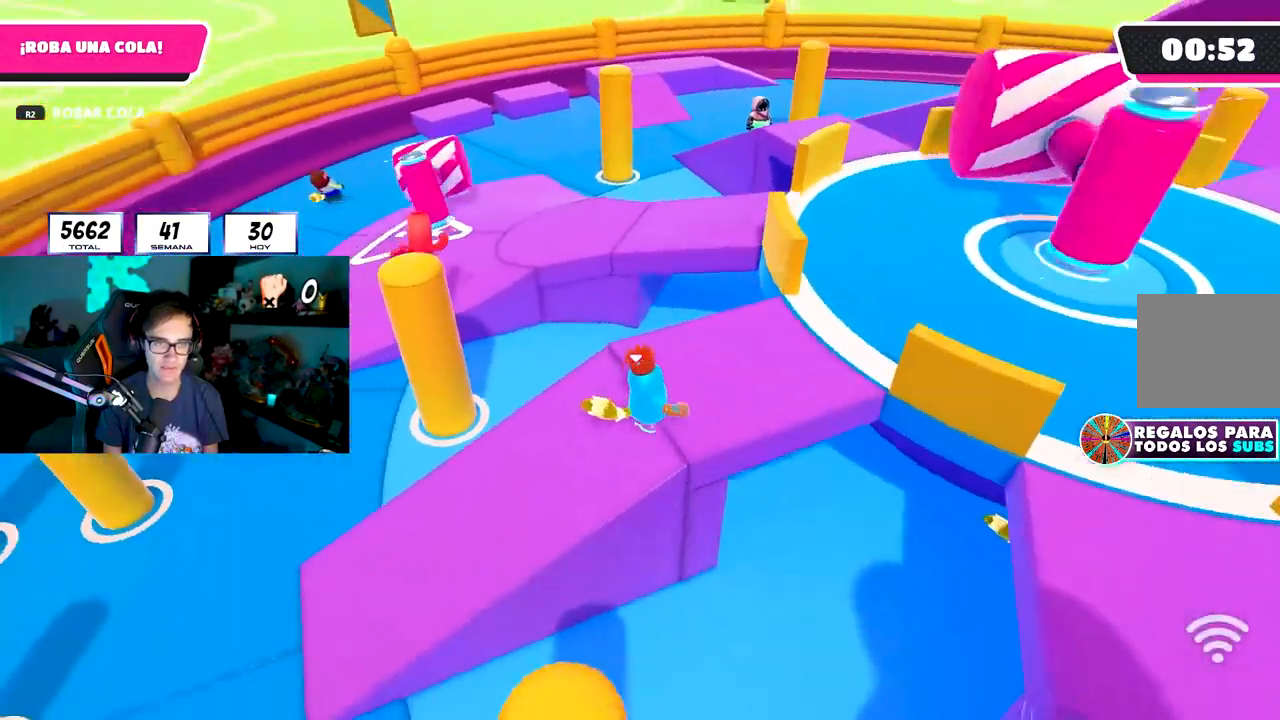
{"buttons": [], "left_stick": "up", "right_stick": "center", "events": [[167, "left_stick", "up"], [217, "right_stick", "center"], [267, "left_stick", "up-left"], [317, "right_stick", "left"], [417, "left_stick", "up"], [417, "right_stick", "center"]]}
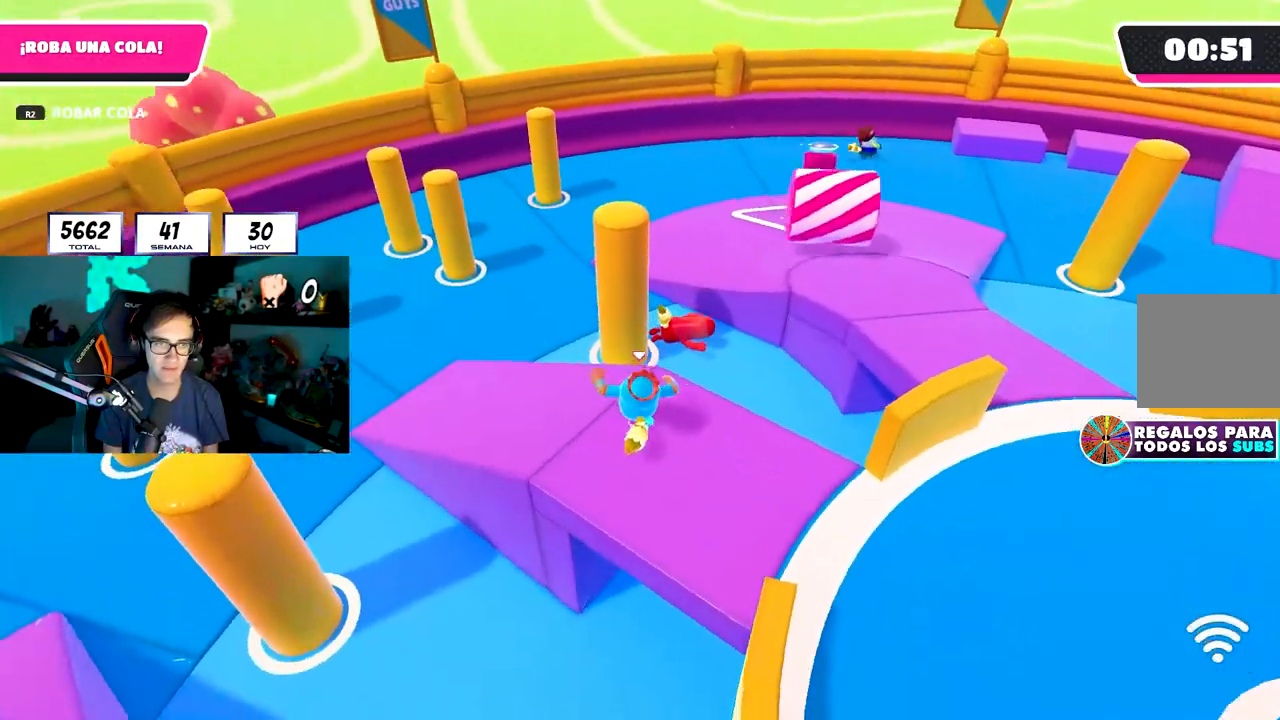
{"buttons": [], "left_stick": "up-left", "right_stick": "center", "events": [[217, "CROSS", "down"], [367, "CROSS", "up"], [500, "left_stick", "up-left"]]}
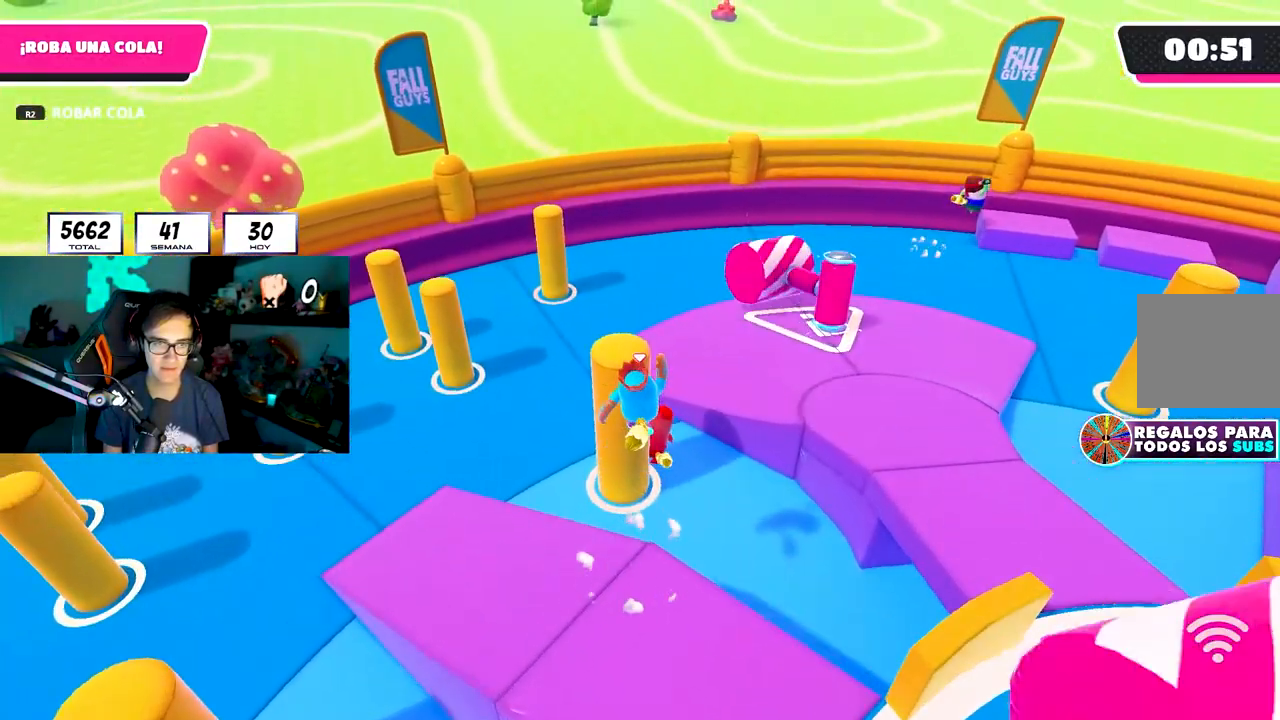
{"buttons": [], "left_stick": "down-right", "right_stick": "down-right", "events": [[117, "SQUARE", "down"], [233, "SQUARE", "up"], [250, "left_stick", "center"], [400, "left_stick", "down-right"], [433, "right_stick", "down-right"]]}
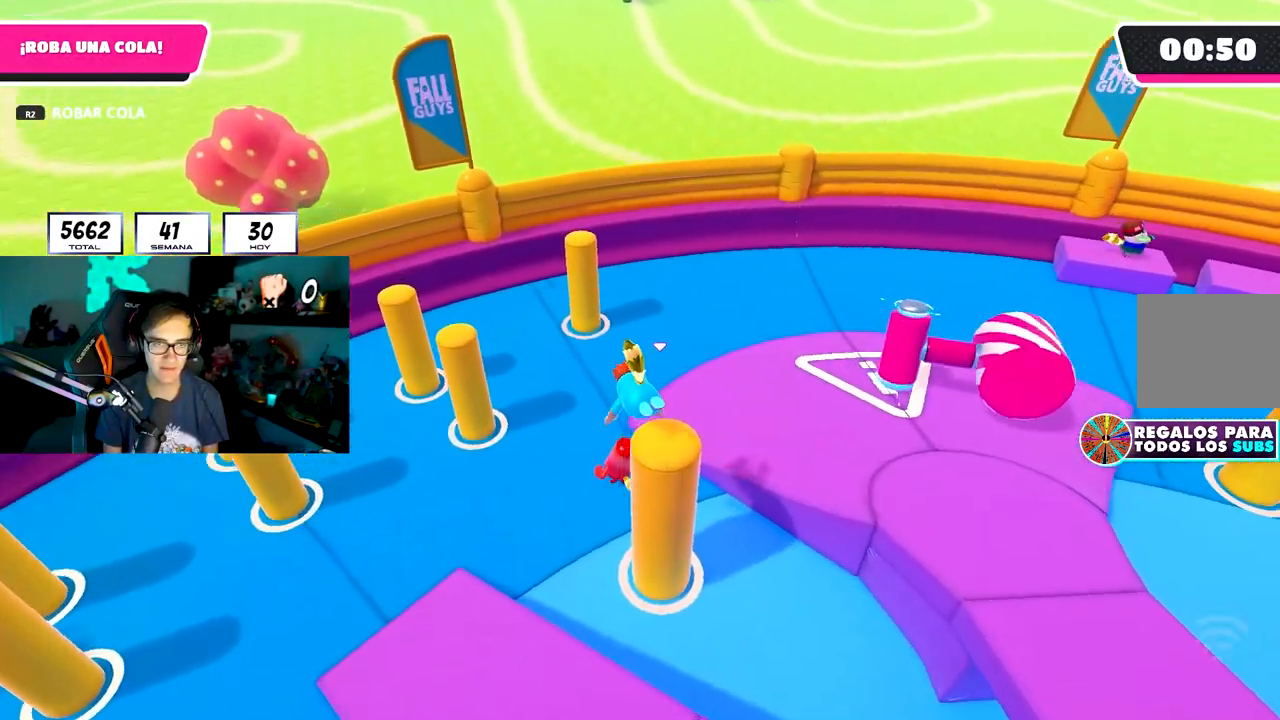
{"buttons": [], "left_stick": "down-right", "right_stick": "down-right", "events": []}
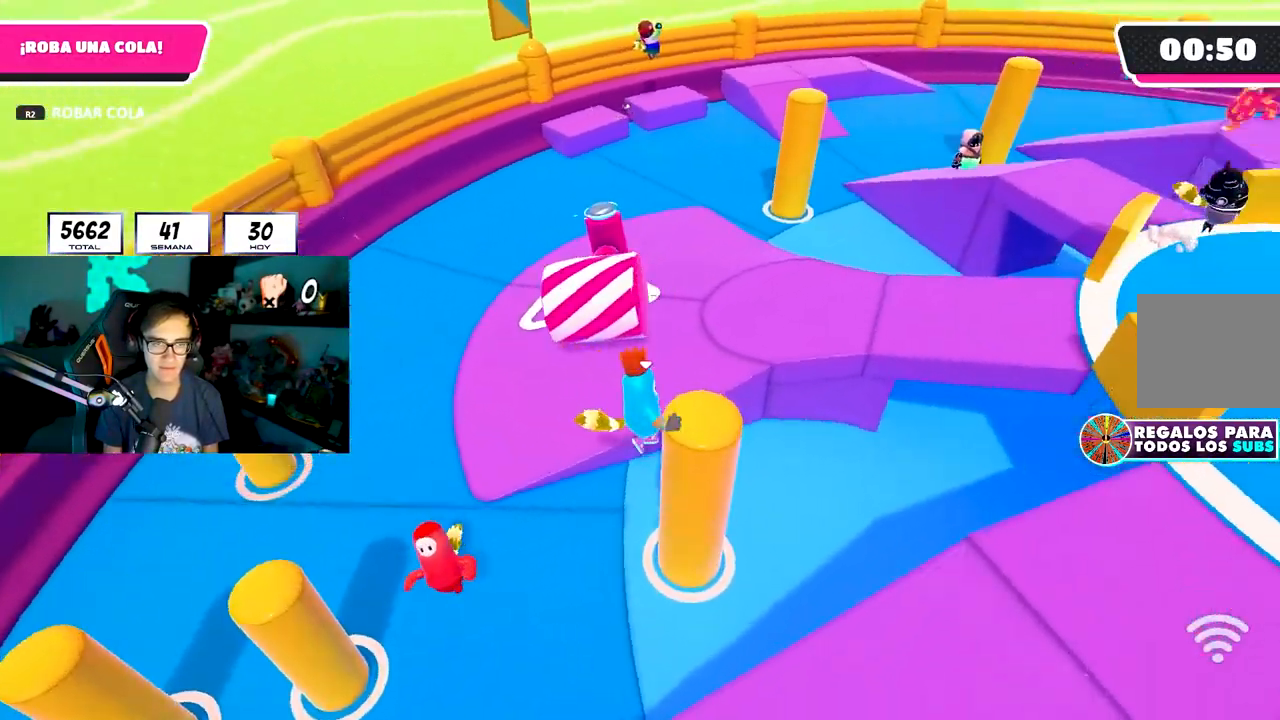
{"buttons": [], "left_stick": "right", "right_stick": "down-right", "events": [[50, "left_stick", "right"], [217, "left_stick", "down-right"], [483, "left_stick", "right"]]}
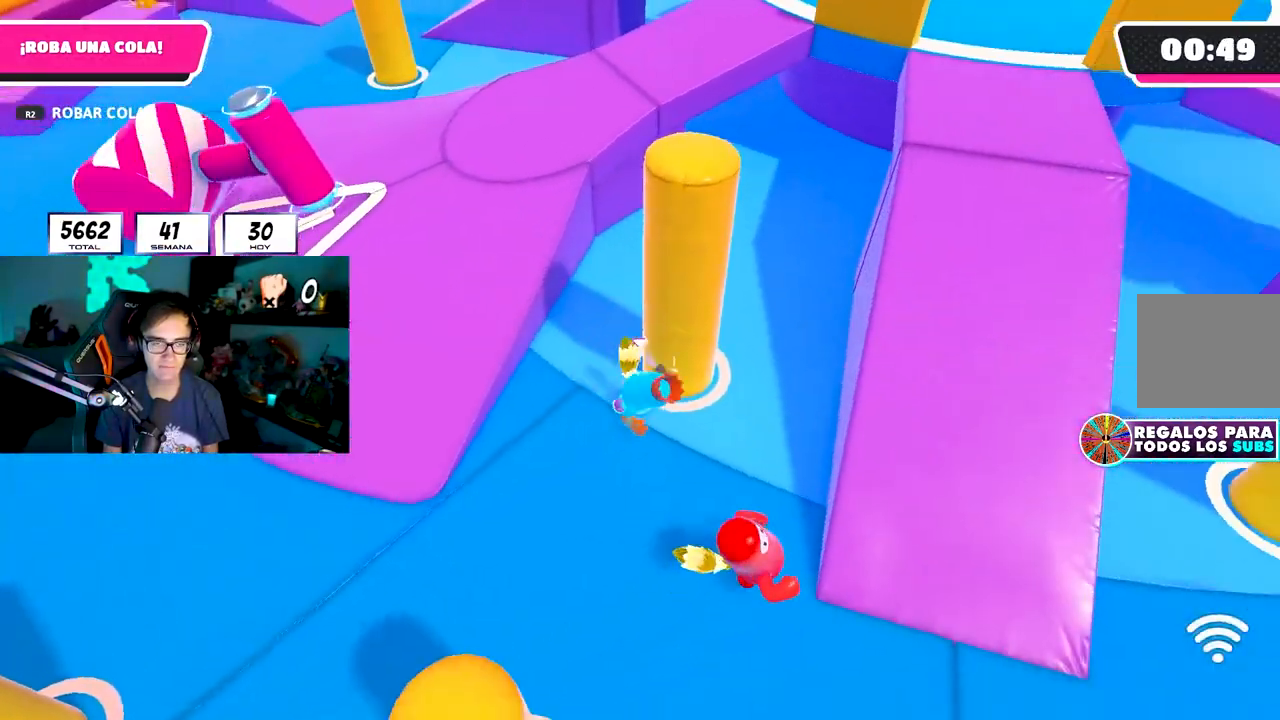
{"buttons": [], "left_stick": "right", "right_stick": "center", "events": [[17, "right_stick", "center"], [317, "CROSS", "down"], [483, "CROSS", "up"]]}
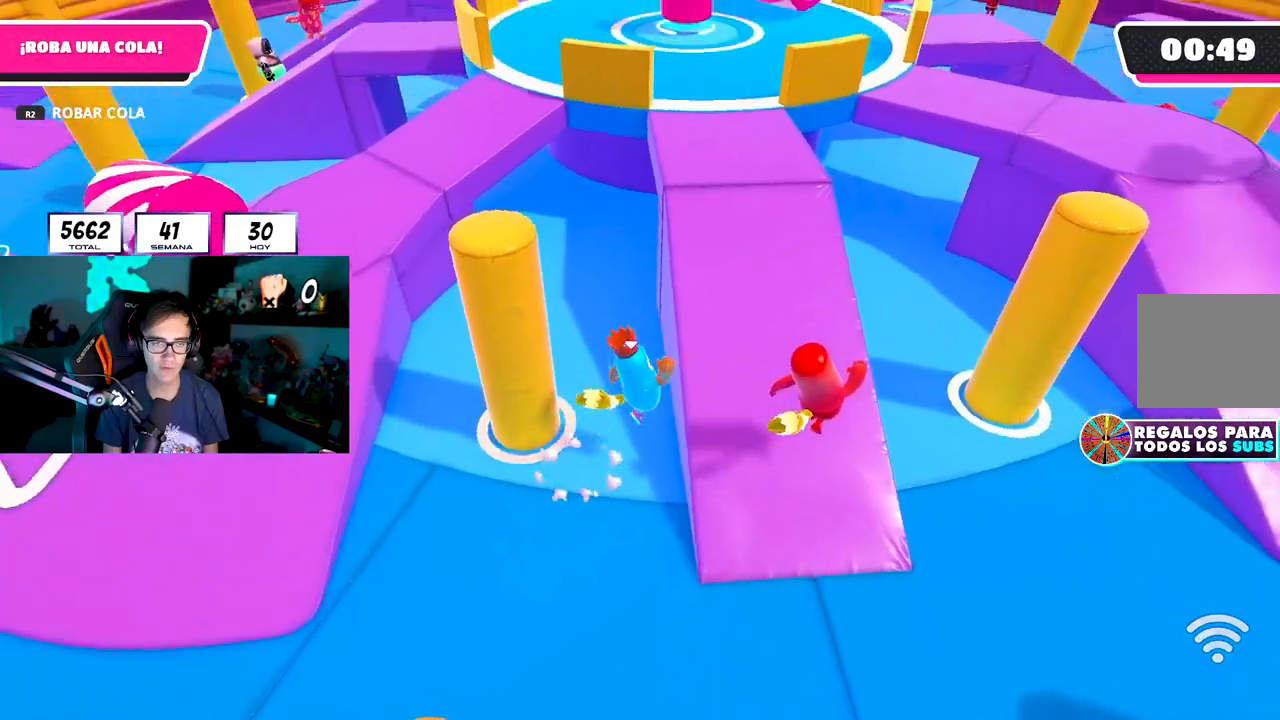
{"buttons": [], "left_stick": "up", "right_stick": "down-left", "events": [[100, "left_stick", "up"], [150, "right_stick", "up"], [350, "right_stick", "down-left"]]}
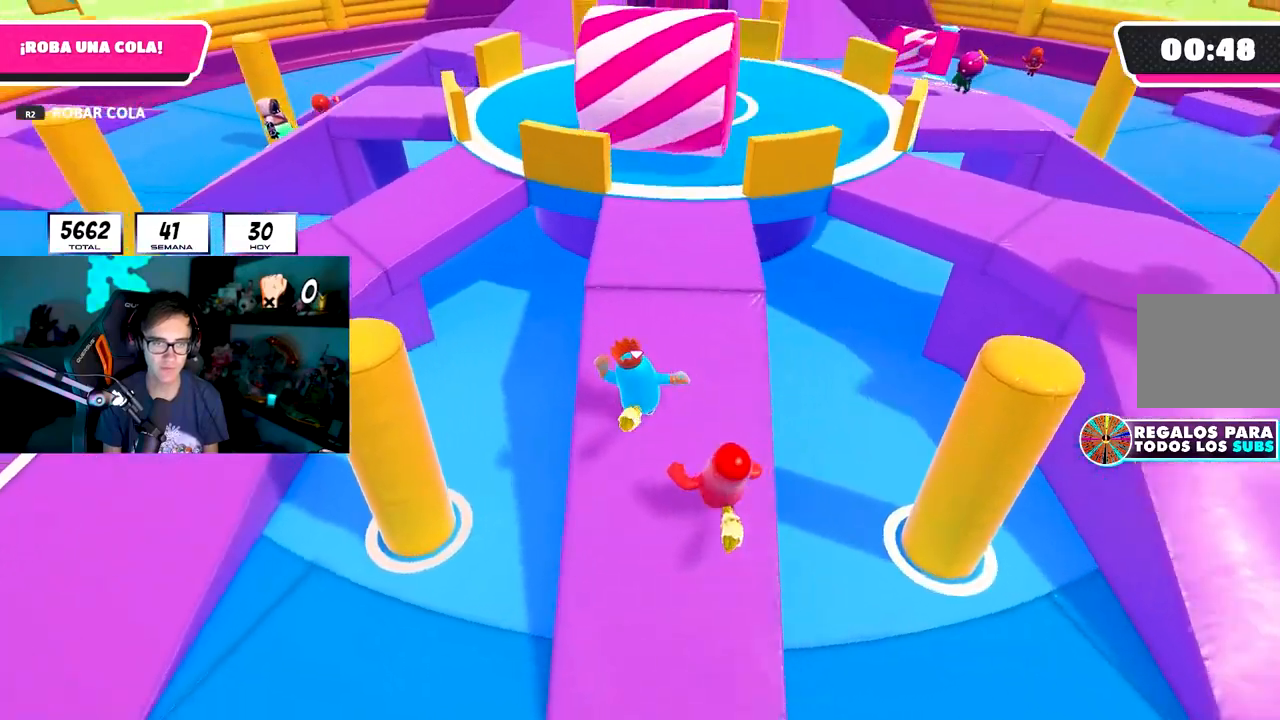
{"buttons": [], "left_stick": "up-right", "right_stick": "left", "events": [[167, "left_stick", "up-right"], [383, "right_stick", "left"]]}
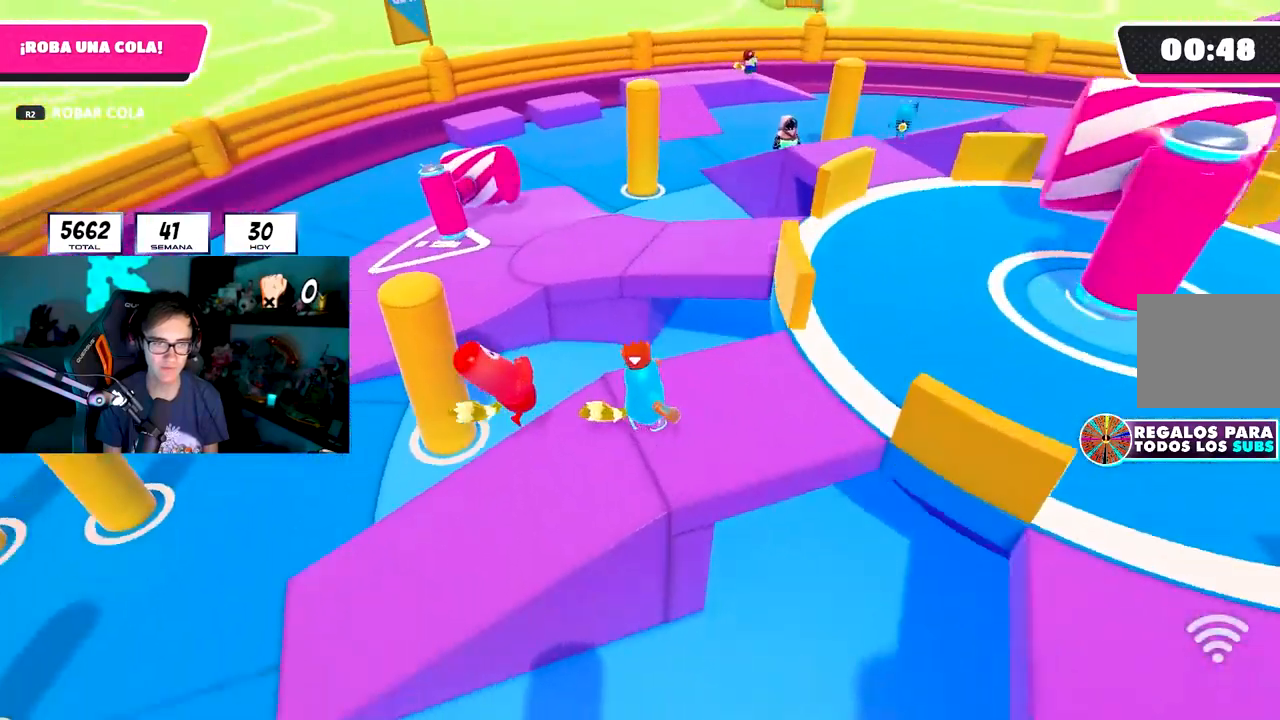
{"buttons": [], "left_stick": "up-right", "right_stick": "center", "events": [[33, "left_stick", "up"], [133, "left_stick", "center"], [233, "right_stick", "center"], [250, "left_stick", "left"], [383, "left_stick", "up-right"]]}
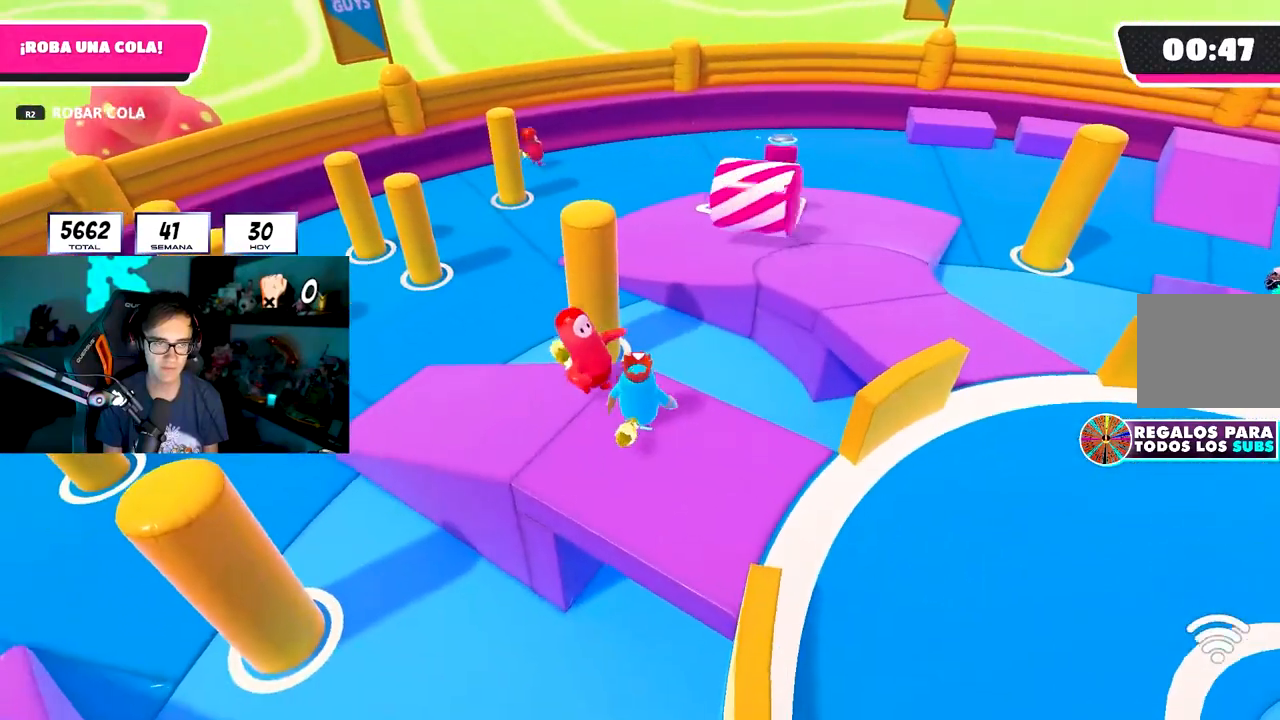
{"buttons": ["CROSS"], "left_stick": "up", "right_stick": "center", "events": [[33, "left_stick", "up"], [433, "CROSS", "down"]]}
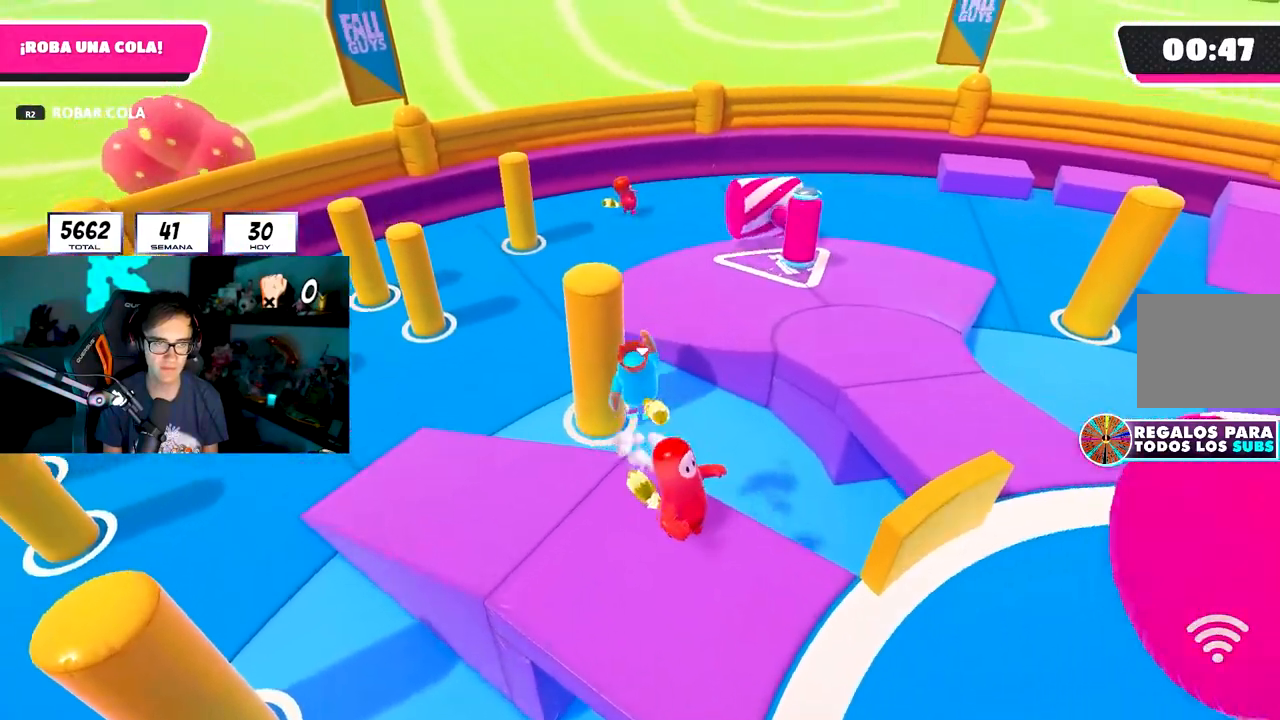
{"buttons": [], "left_stick": "center", "right_stick": "center", "events": [[100, "CROSS", "up"], [283, "left_stick", "left"], [350, "SQUARE", "down"], [433, "left_stick", "center"], [450, "SQUARE", "up"]]}
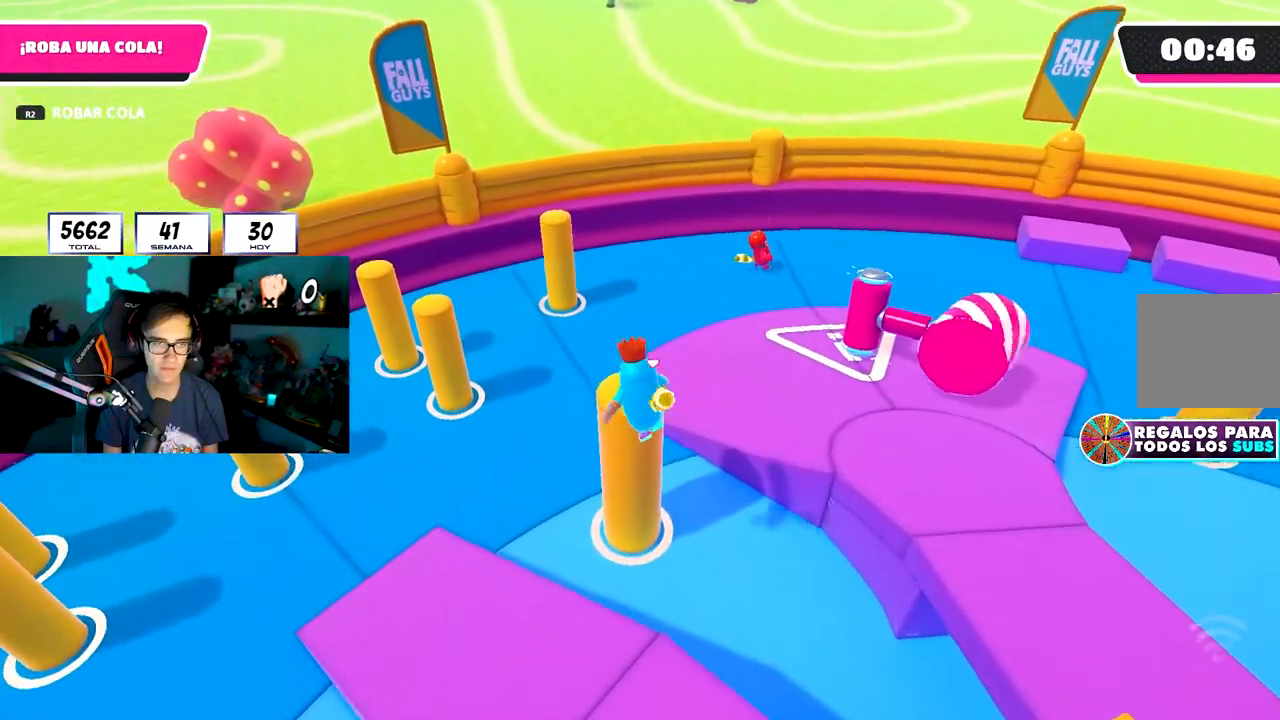
{"buttons": [], "left_stick": "down-right", "right_stick": "down-right", "events": [[133, "left_stick", "down"], [150, "right_stick", "down-right"], [183, "left_stick", "down-right"]]}
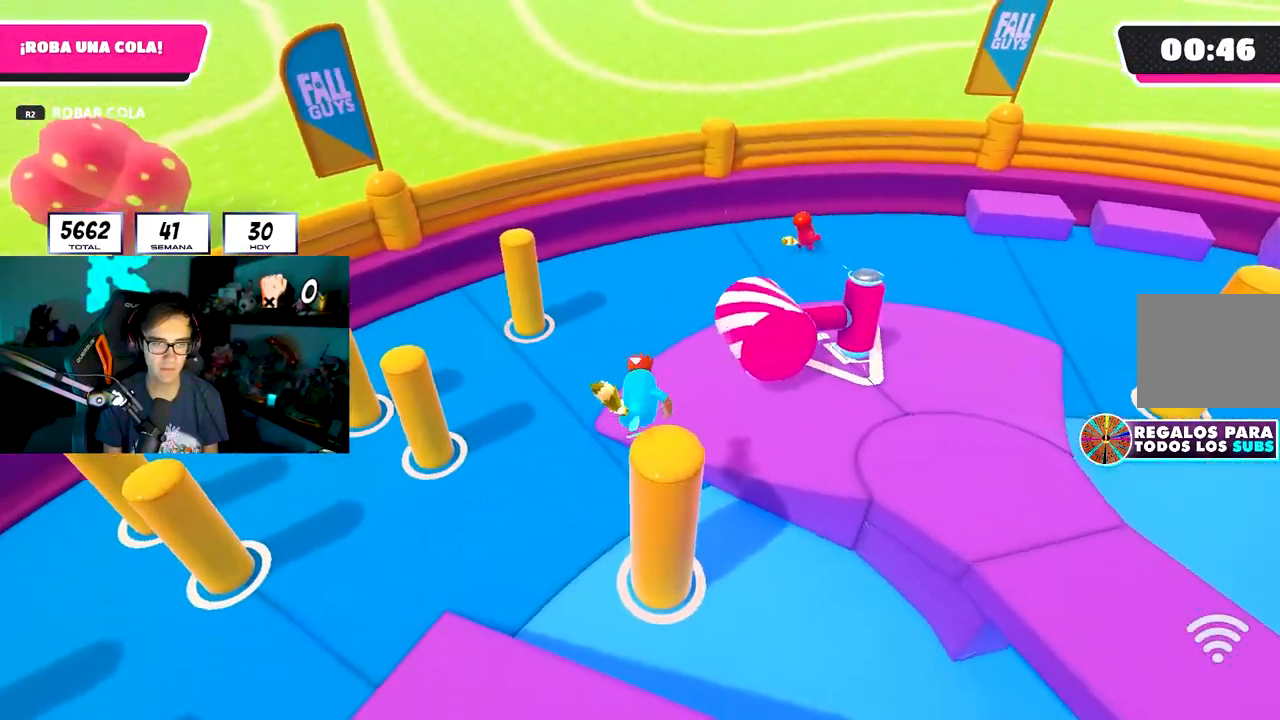
{"buttons": [], "left_stick": "down-right", "right_stick": "down-right", "events": []}